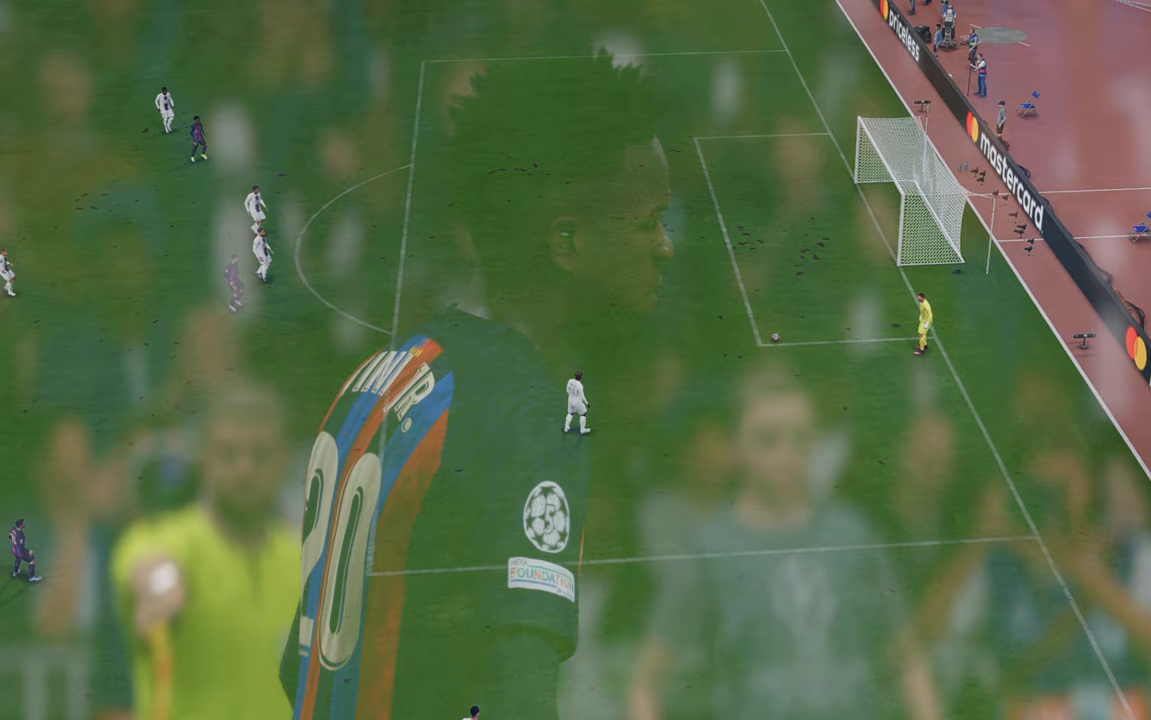
Gameplay with a controller (Xbox layout); each line is a JSON object with the inputs held at the frame after it (dt_ms = milliseconds from this image to that frame). "events" lists button and stick changes between this image and that frame as [ms after this image, input, new state], when the widget could be followed in between. Not read: L3 R3.
{"dt_ms": 500, "buttons": [], "left_stick": "center", "right_stick": "center", "events": [[183, "left_stick", "center"]]}
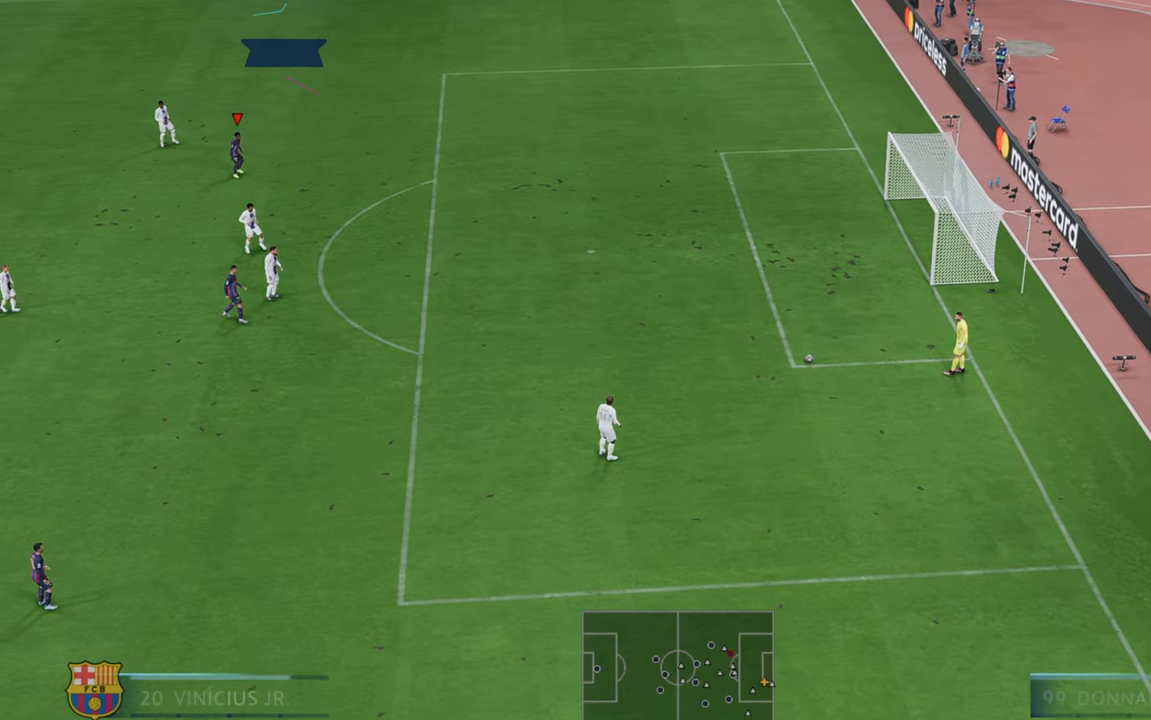
{"dt_ms": 500, "buttons": [], "left_stick": "center", "right_stick": "center", "events": []}
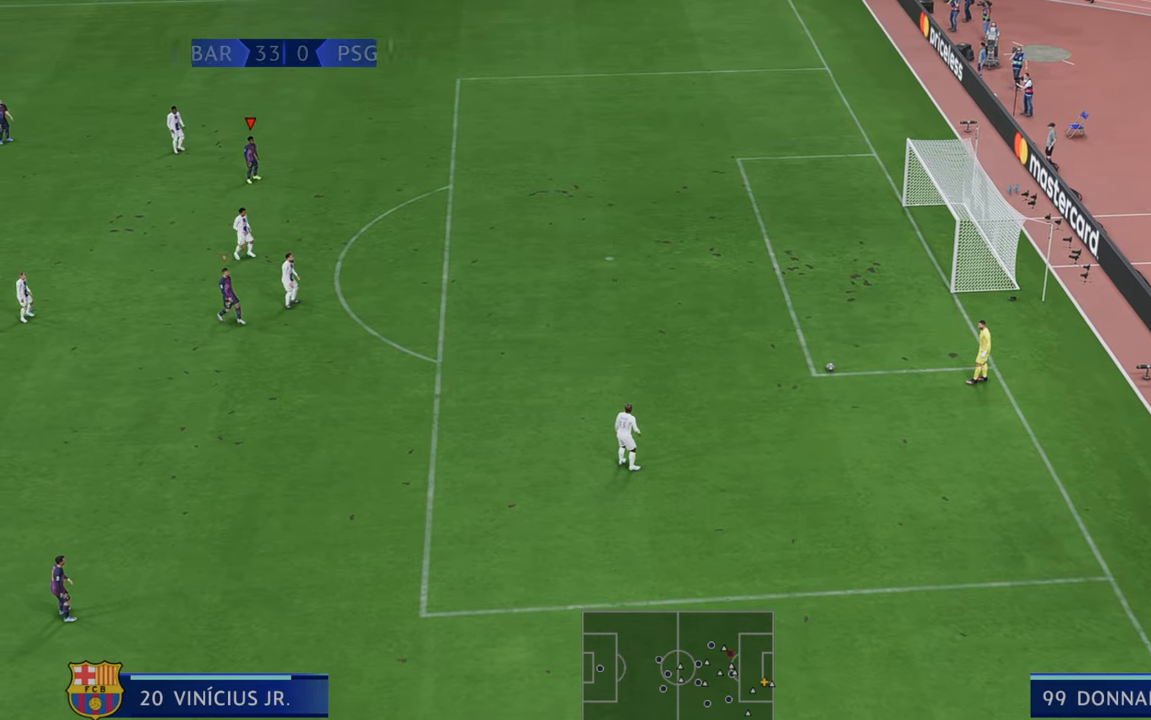
{"dt_ms": 500, "buttons": ["R2"], "left_stick": "right", "right_stick": "center", "events": [[150, "R2", "down"], [233, "left_stick", "right"]]}
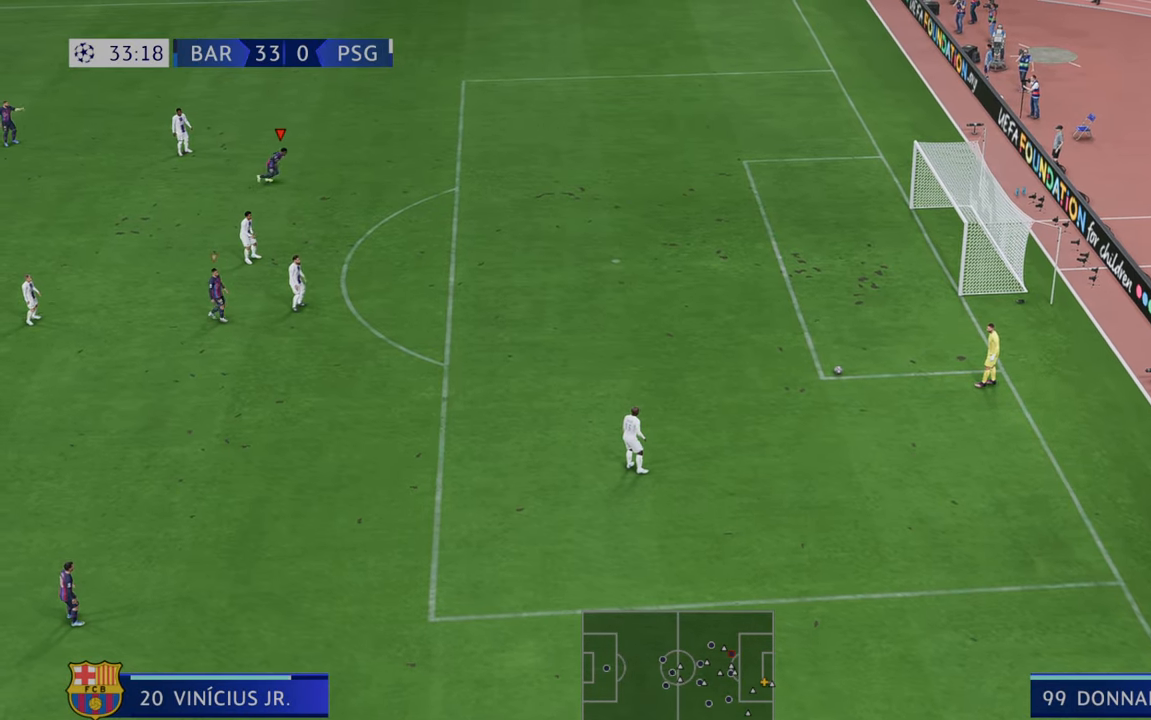
{"dt_ms": 500, "buttons": ["R2"], "left_stick": "down-right", "right_stick": "center", "events": [[333, "left_stick", "down-right"]]}
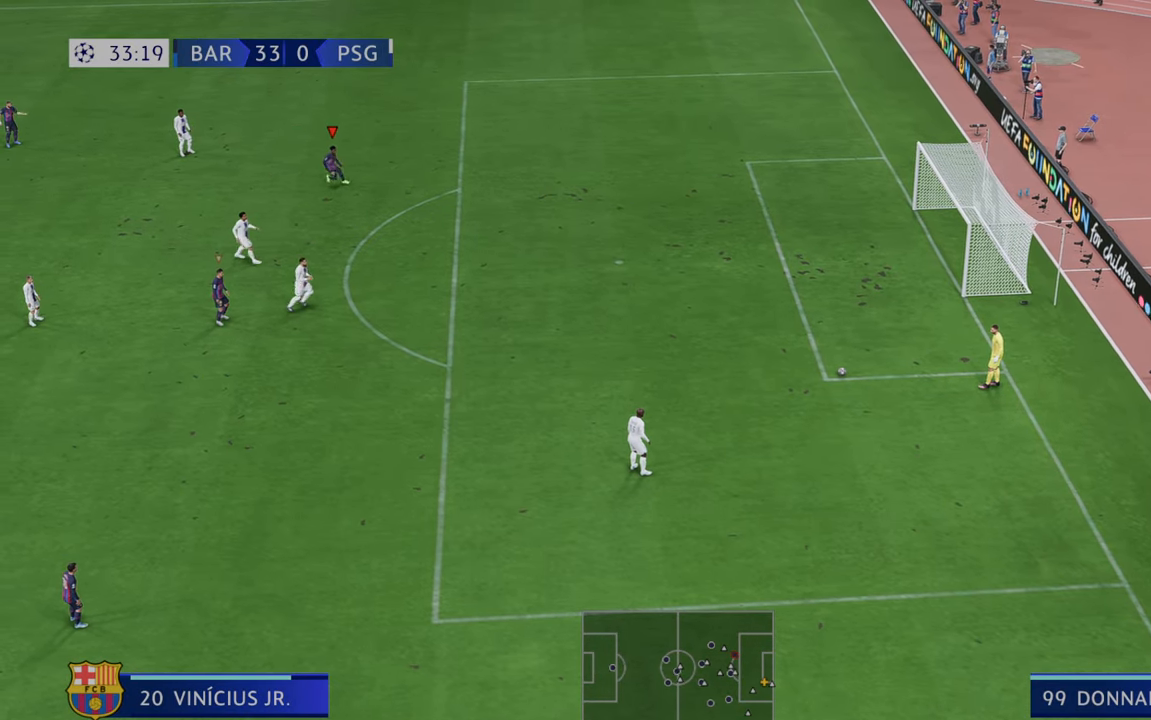
{"dt_ms": 500, "buttons": ["R2"], "left_stick": "down-right", "right_stick": "center", "events": []}
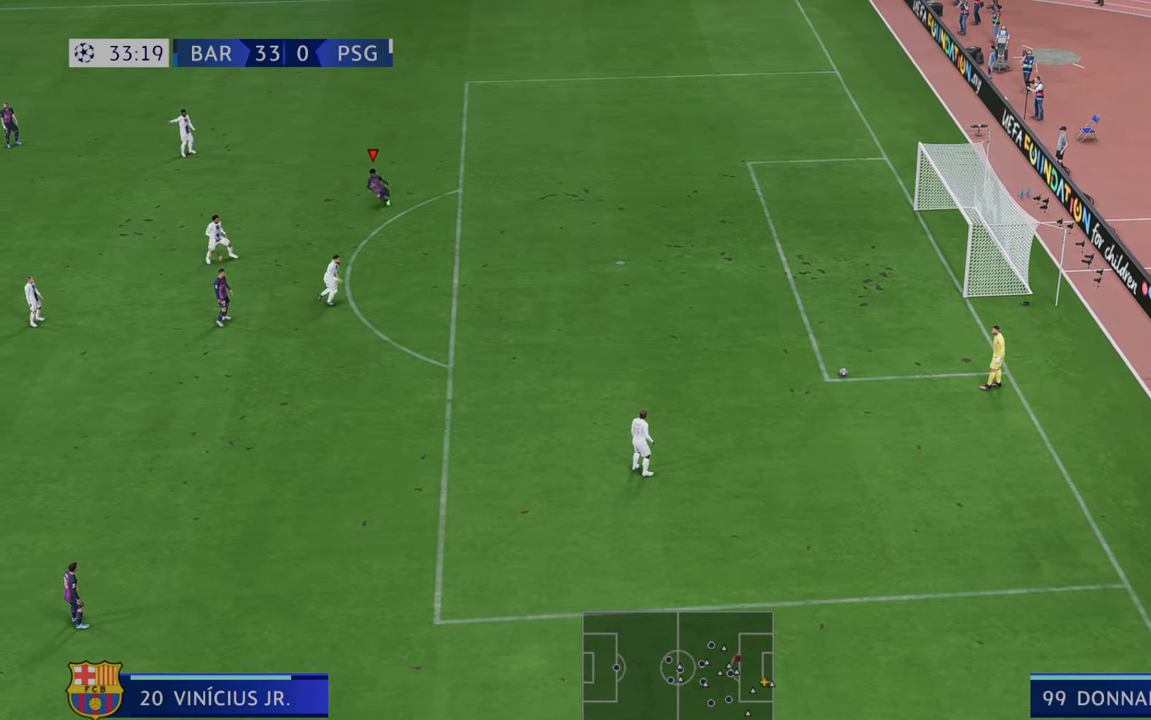
{"dt_ms": 500, "buttons": ["R2"], "left_stick": "down-right", "right_stick": "center", "events": [[233, "left_stick", "right"], [350, "left_stick", "down-right"]]}
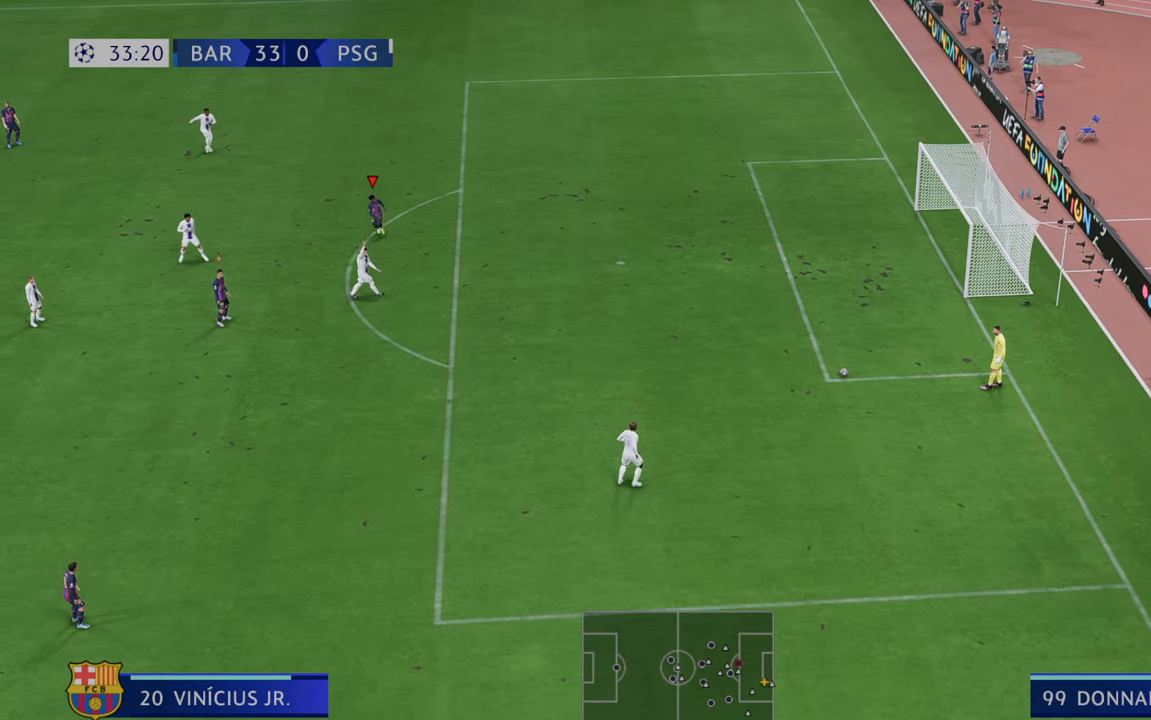
{"dt_ms": 500, "buttons": ["R2"], "left_stick": "down-right", "right_stick": "center", "events": []}
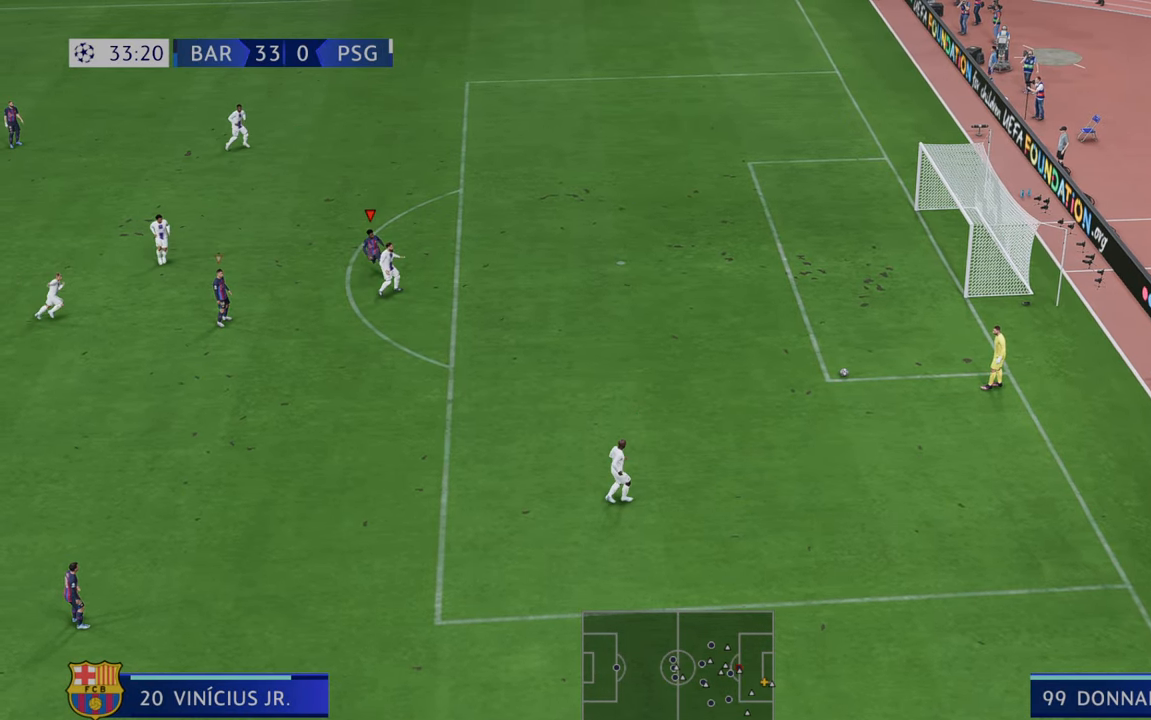
{"dt_ms": 500, "buttons": ["R2"], "left_stick": "down-right", "right_stick": "center", "events": []}
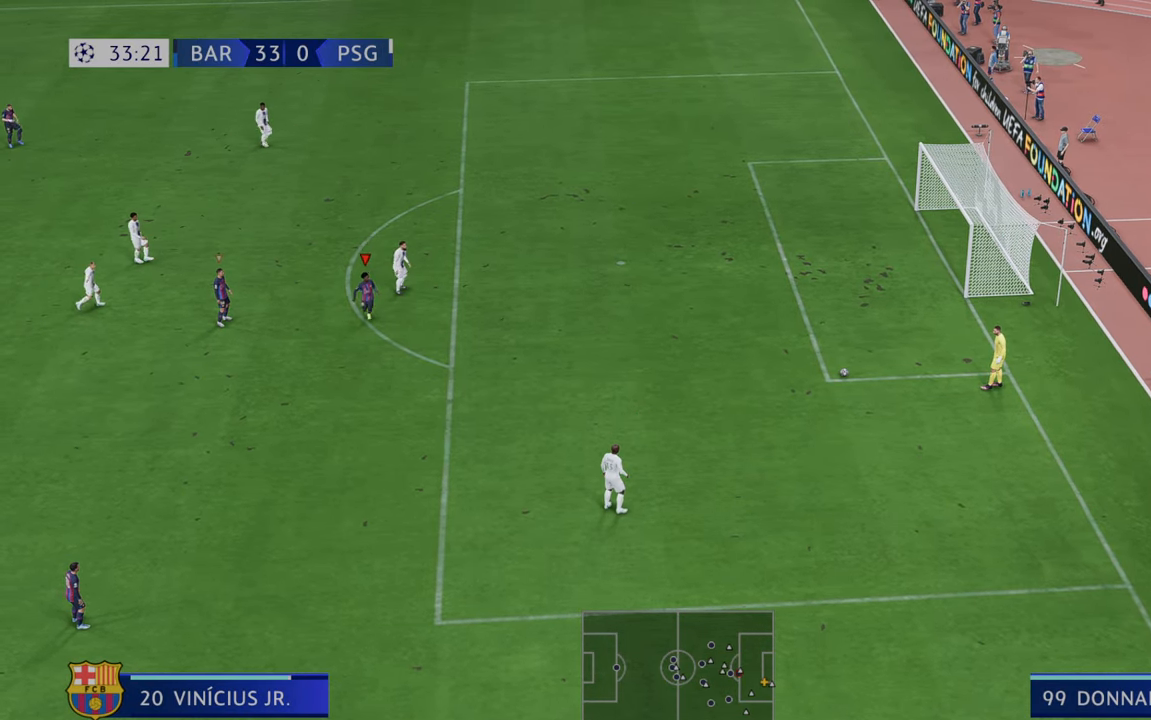
{"dt_ms": 500, "buttons": ["R2"], "left_stick": "down-right", "right_stick": "center", "events": []}
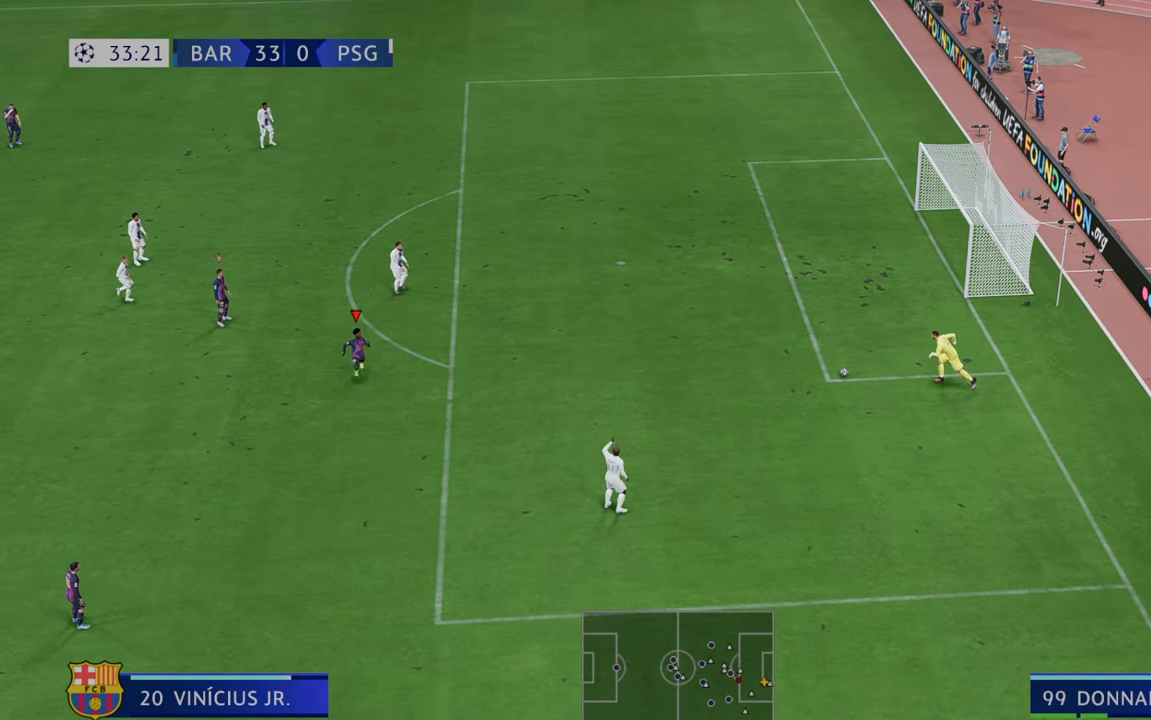
{"dt_ms": 500, "buttons": ["R2"], "left_stick": "up-right", "right_stick": "center", "events": [[67, "left_stick", "right"], [233, "left_stick", "up-right"]]}
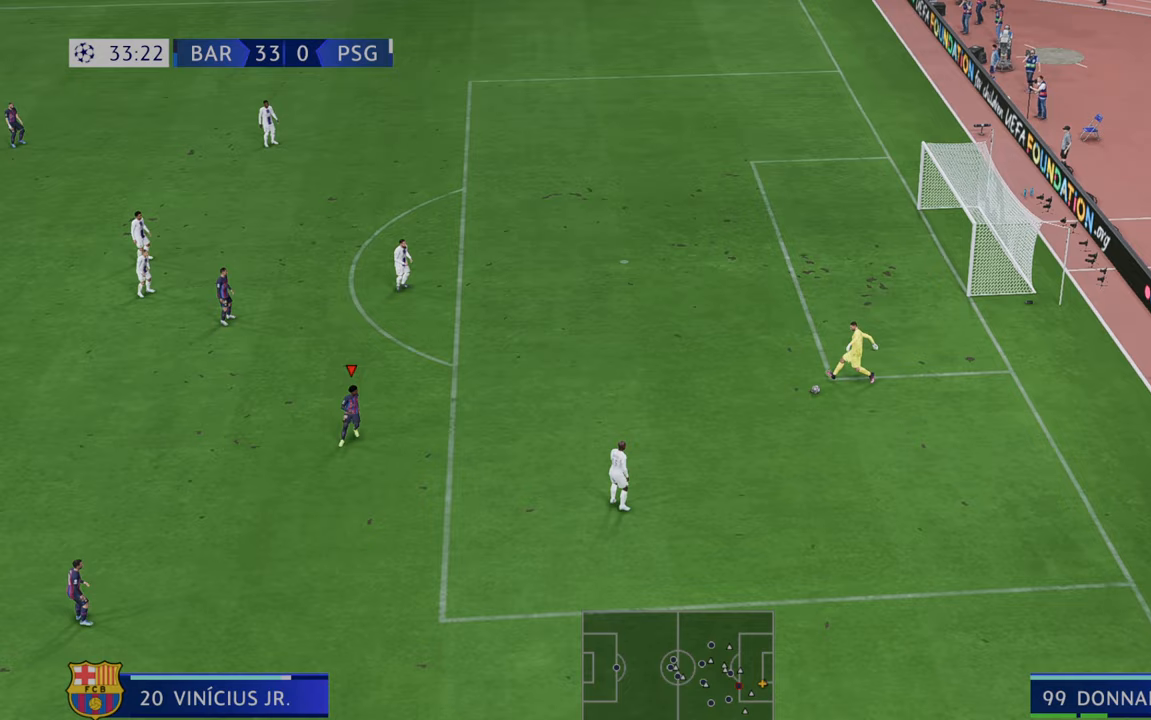
{"dt_ms": 500, "buttons": ["R2"], "left_stick": "right", "right_stick": "center", "events": [[83, "left_stick", "right"], [217, "left_stick", "down-right"], [483, "left_stick", "right"]]}
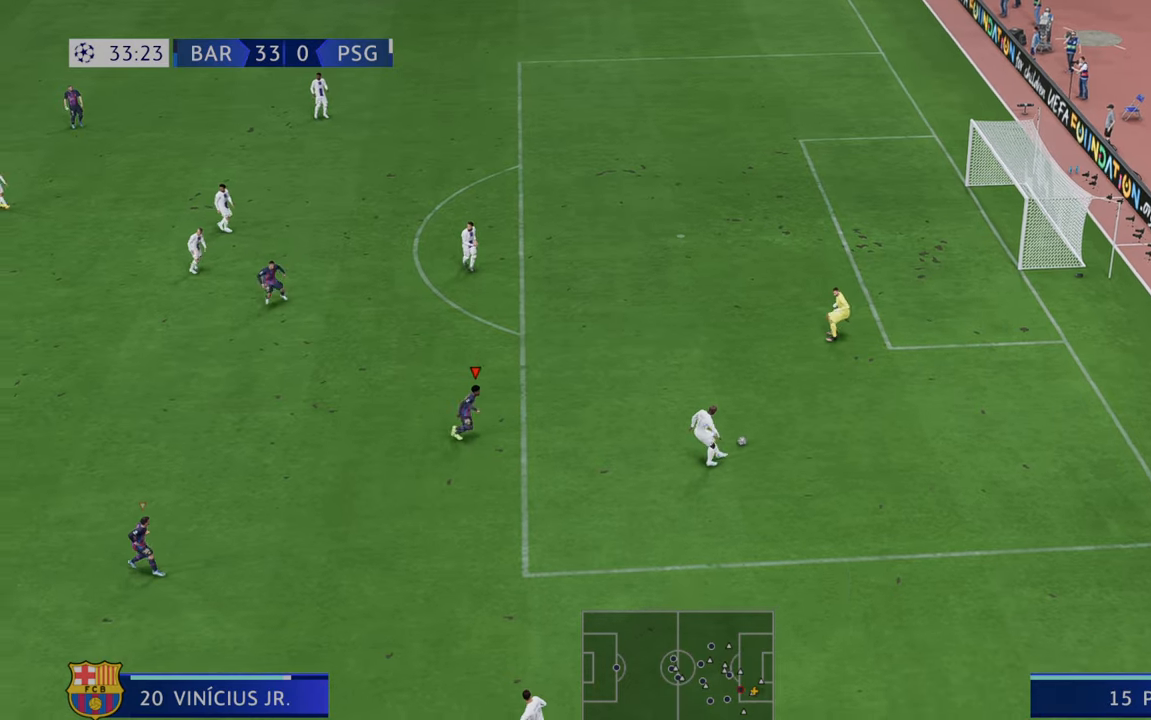
{"dt_ms": 500, "buttons": ["R2"], "left_stick": "center", "right_stick": "center", "events": [[167, "left_stick", "center"], [317, "left_stick", "down"], [400, "left_stick", "center"]]}
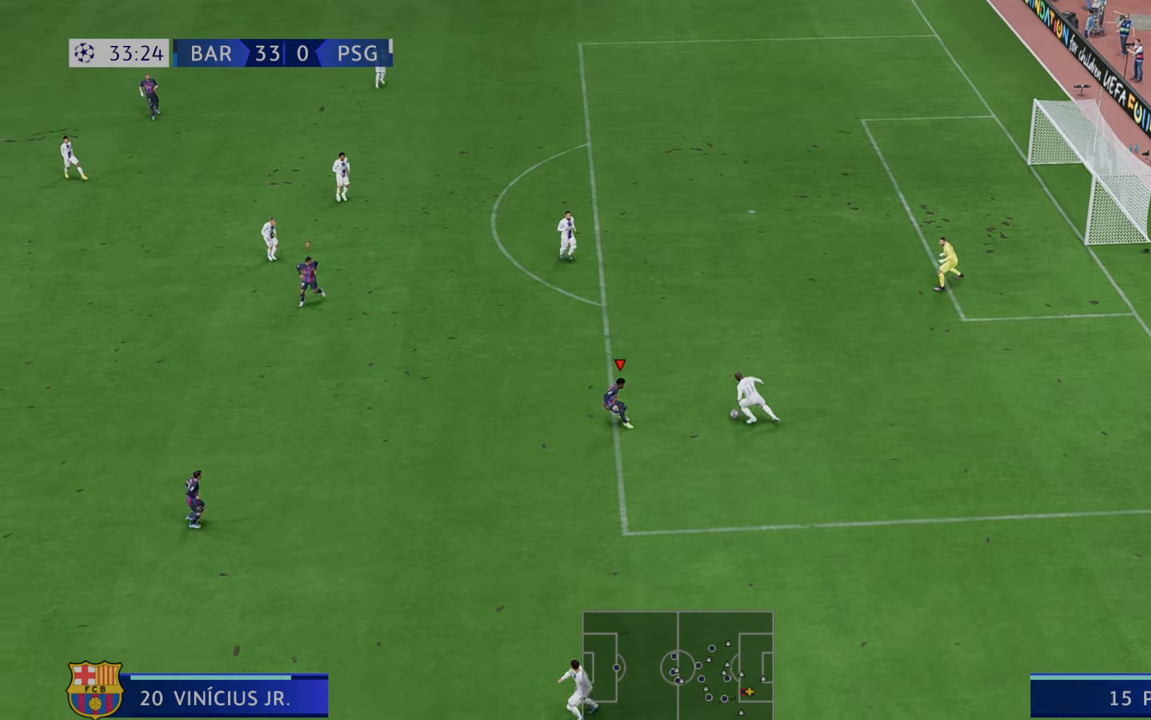
{"dt_ms": 500, "buttons": ["R2"], "left_stick": "right", "right_stick": "center", "events": [[67, "left_stick", "up"], [250, "left_stick", "center"], [350, "left_stick", "down-right"], [417, "left_stick", "center"], [467, "left_stick", "right"]]}
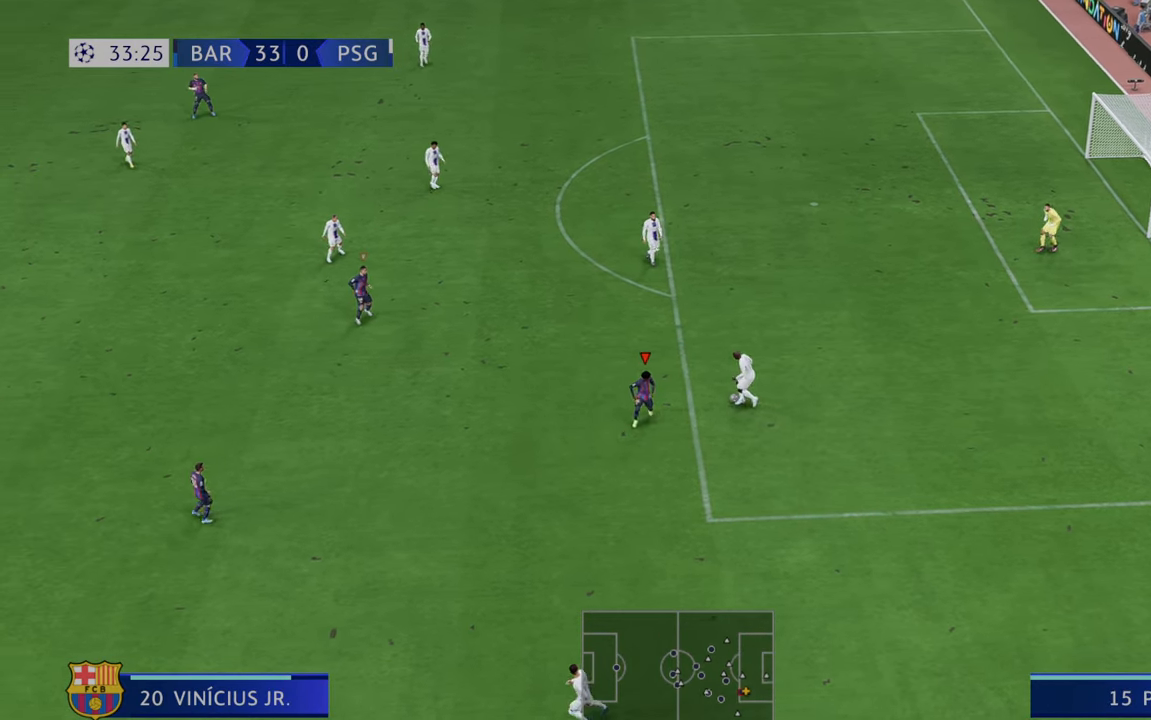
{"dt_ms": 1000, "buttons": ["R2"], "left_stick": "up", "right_stick": "center"}
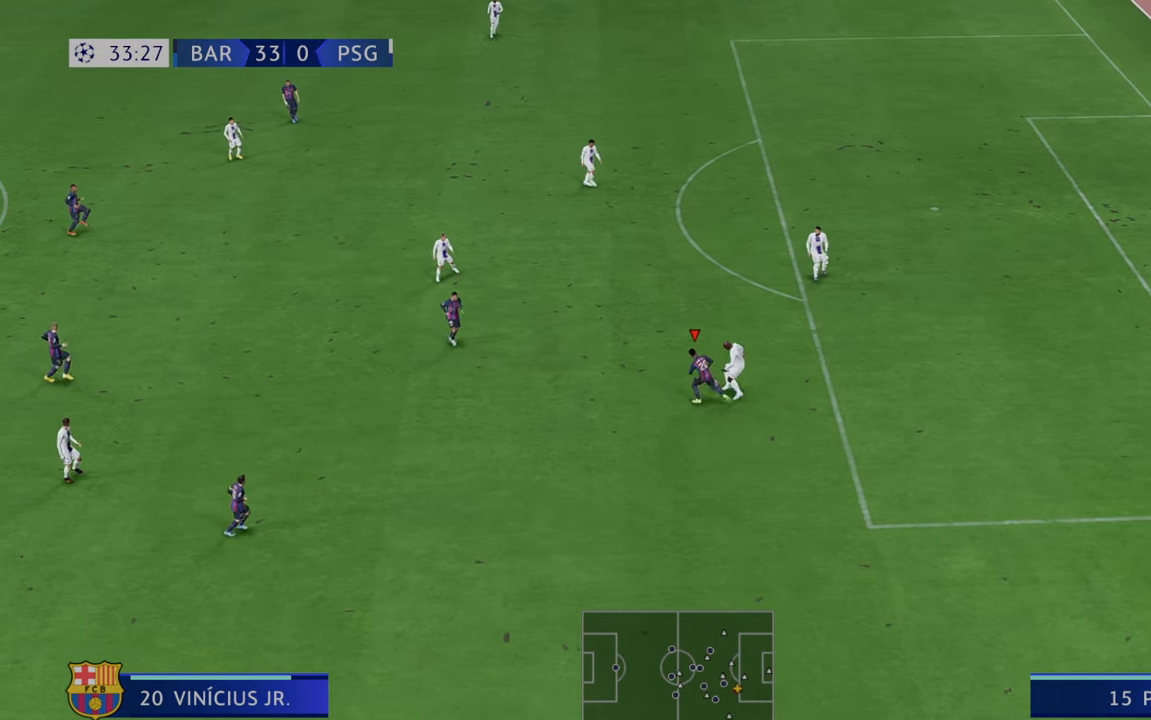
{"dt_ms": 500, "buttons": ["R2"], "left_stick": "up", "right_stick": "center"}
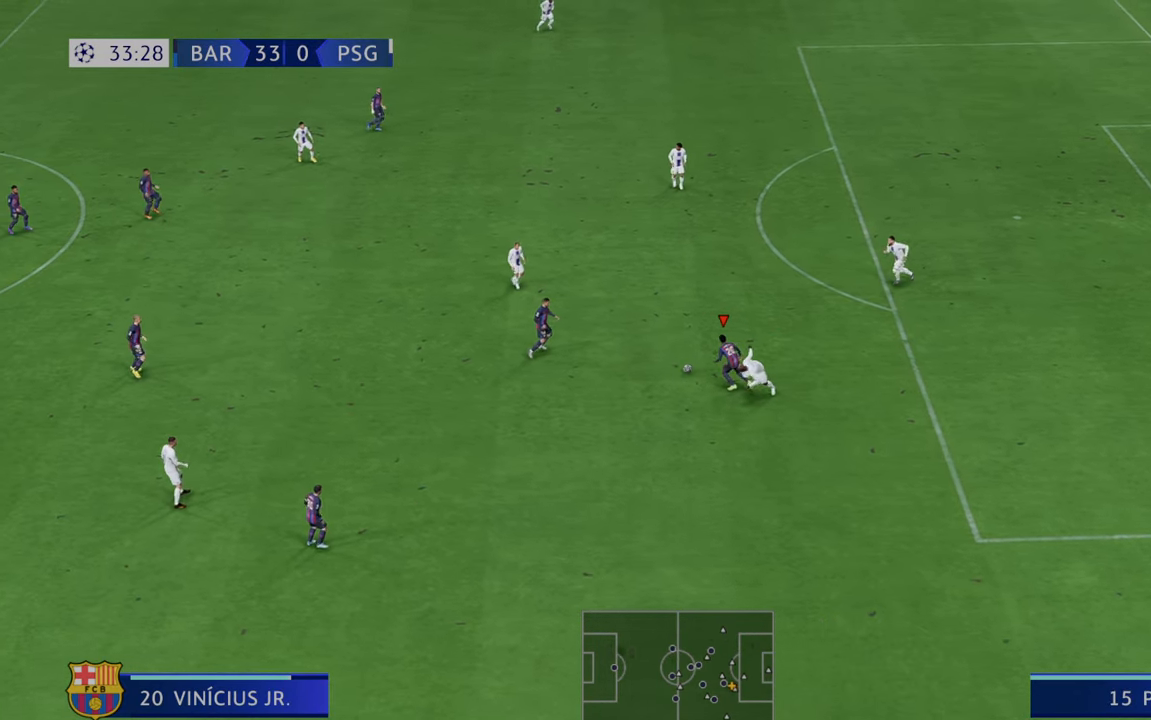
{"dt_ms": 500, "buttons": ["R2"], "left_stick": "up-right", "right_stick": "center", "events": [[333, "A", "down"], [333, "left_stick", "up-right"], [433, "A", "up"]]}
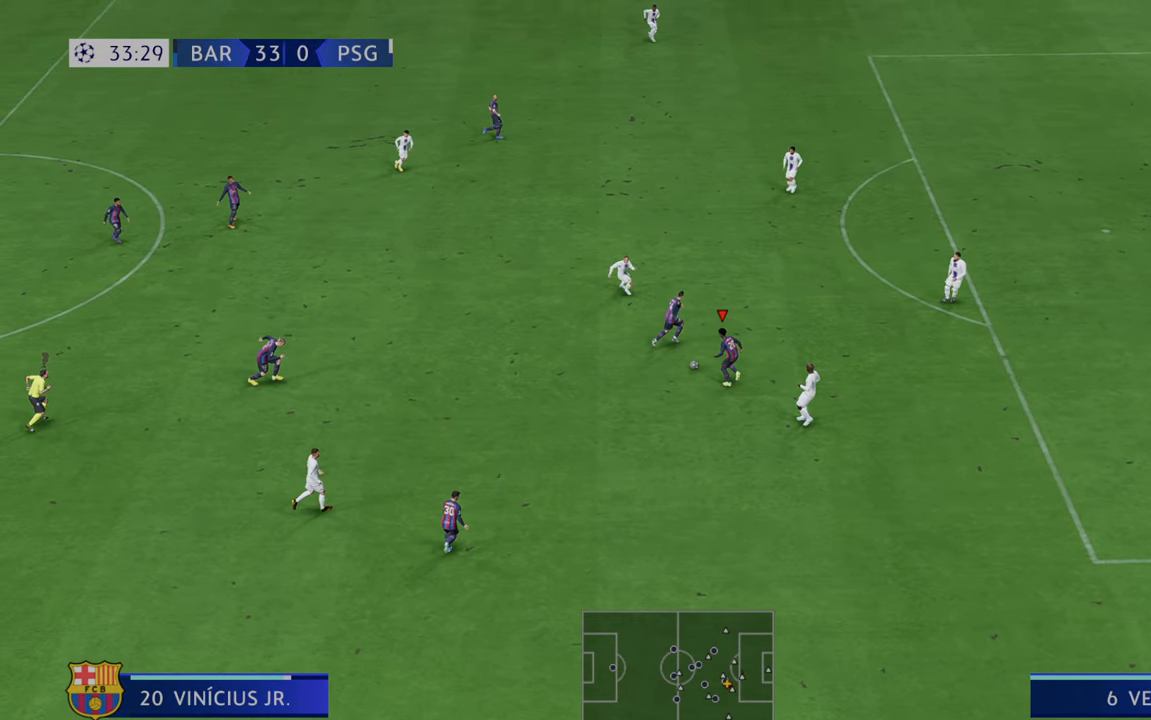
{"dt_ms": 500, "buttons": ["R2"], "left_stick": "up-right", "right_stick": "center", "events": []}
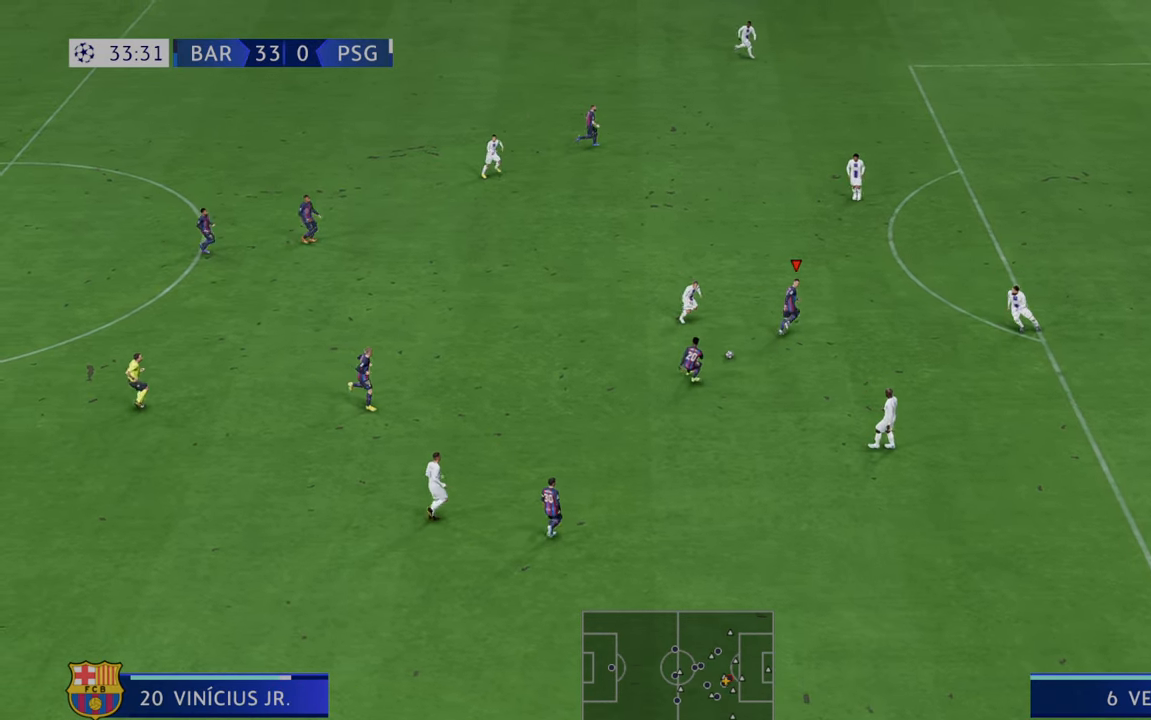
{"dt_ms": 500, "buttons": ["R2"], "left_stick": "up-right", "right_stick": "center", "events": []}
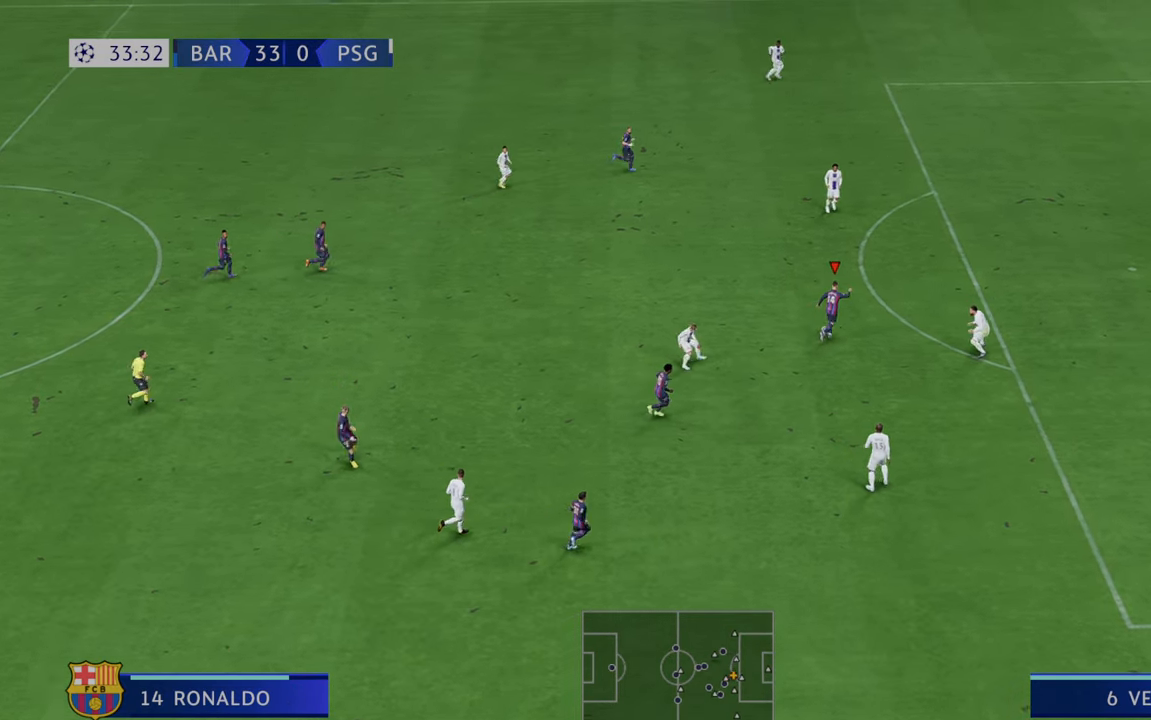
{"dt_ms": 500, "buttons": ["R2"], "left_stick": "up-right", "right_stick": "center", "events": []}
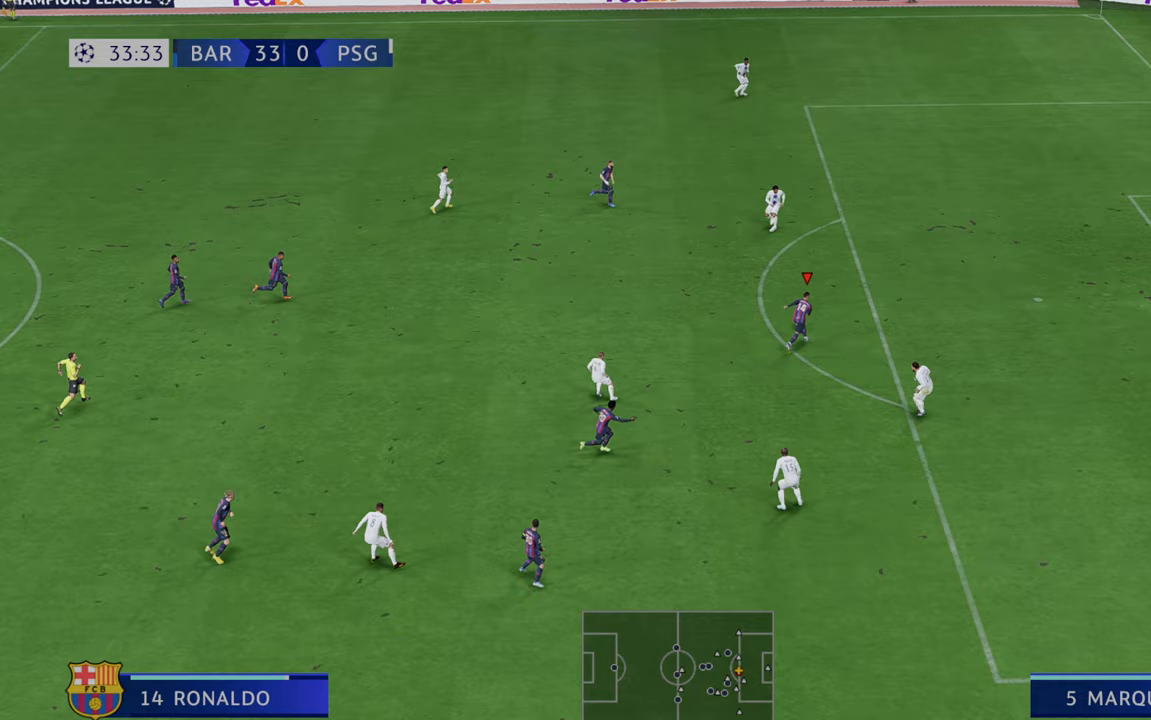
{"dt_ms": 500, "buttons": [], "left_stick": "down-right", "right_stick": "center", "events": [[50, "left_stick", "right"], [333, "R2", "up"], [333, "left_stick", "down-right"]]}
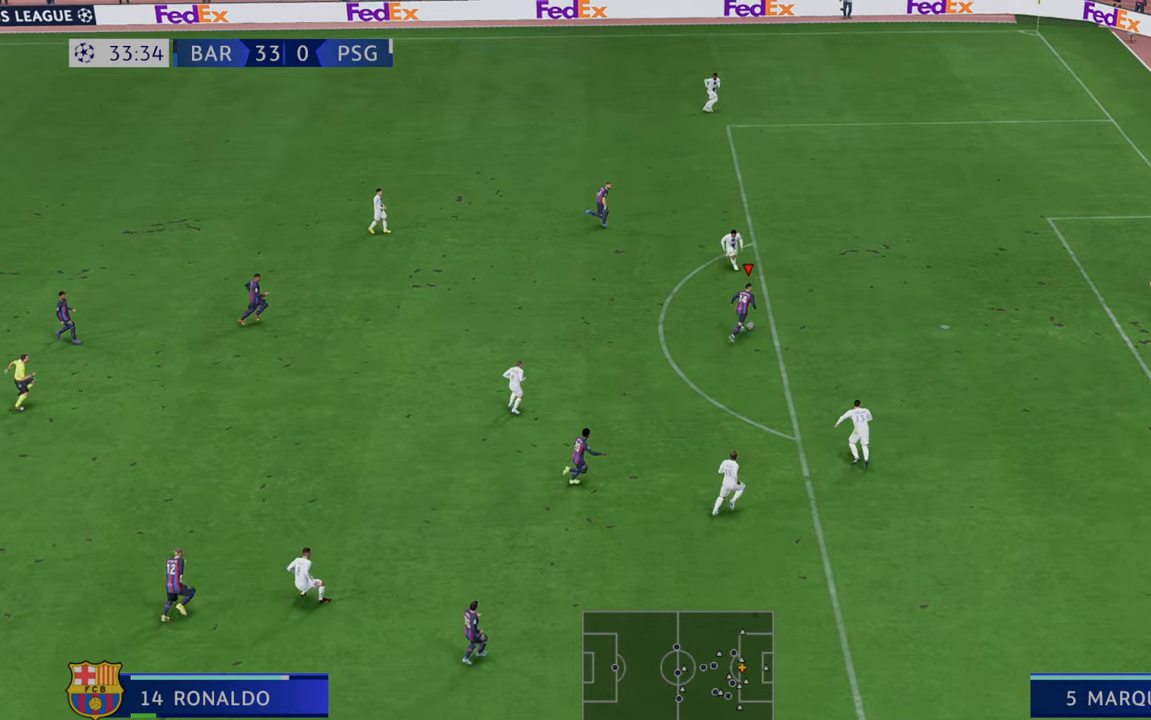
{"dt_ms": 500, "buttons": [], "left_stick": "down-right", "right_stick": "center", "events": []}
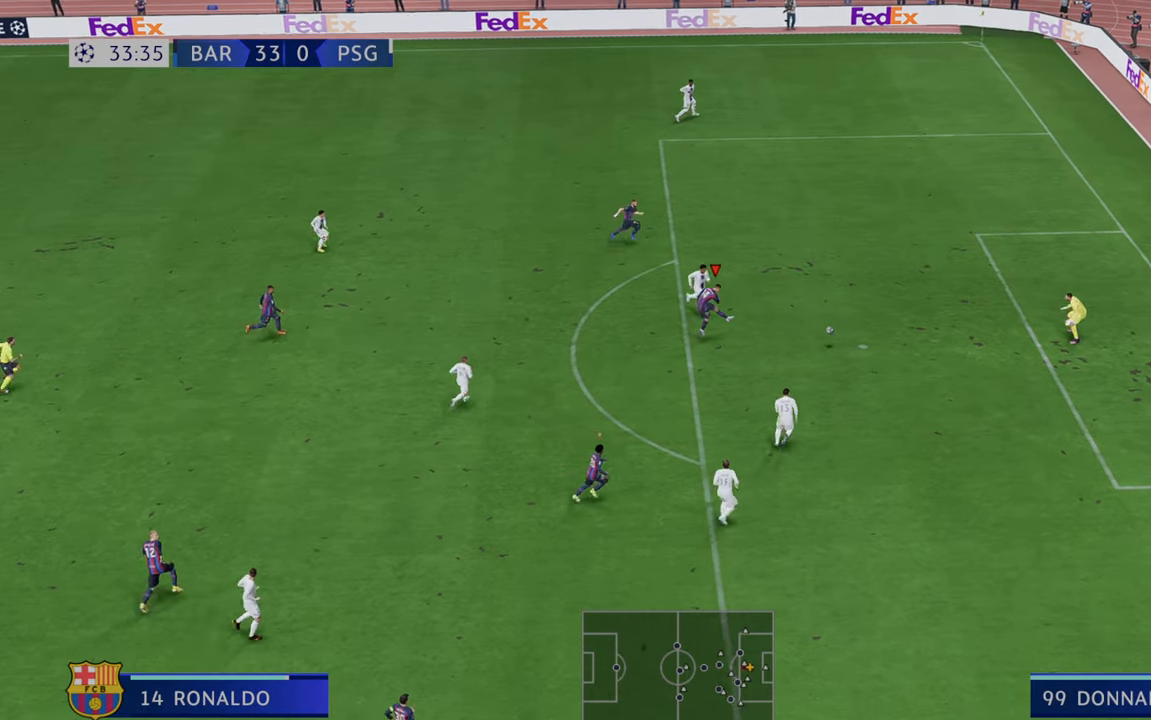
{"dt_ms": 500, "buttons": [], "left_stick": "center", "right_stick": "center", "events": [[33, "L2", "down"], [83, "L2", "up"], [200, "left_stick", "center"]]}
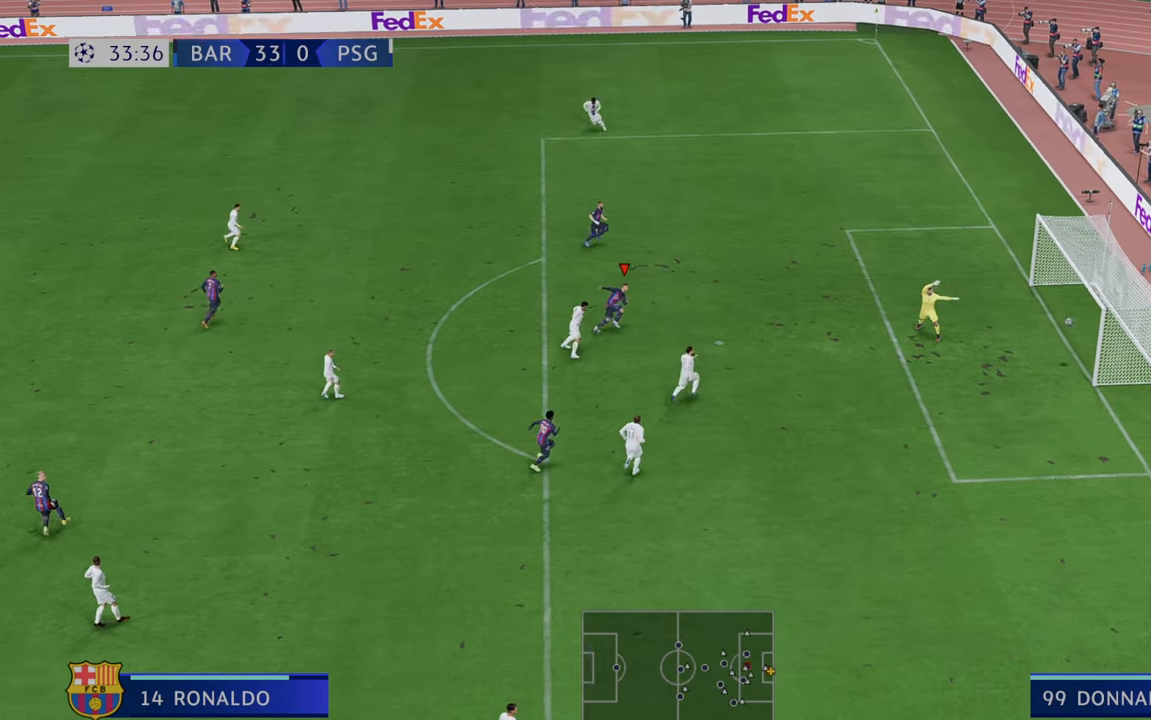
{"dt_ms": 500, "buttons": [], "left_stick": "center", "right_stick": "center", "events": []}
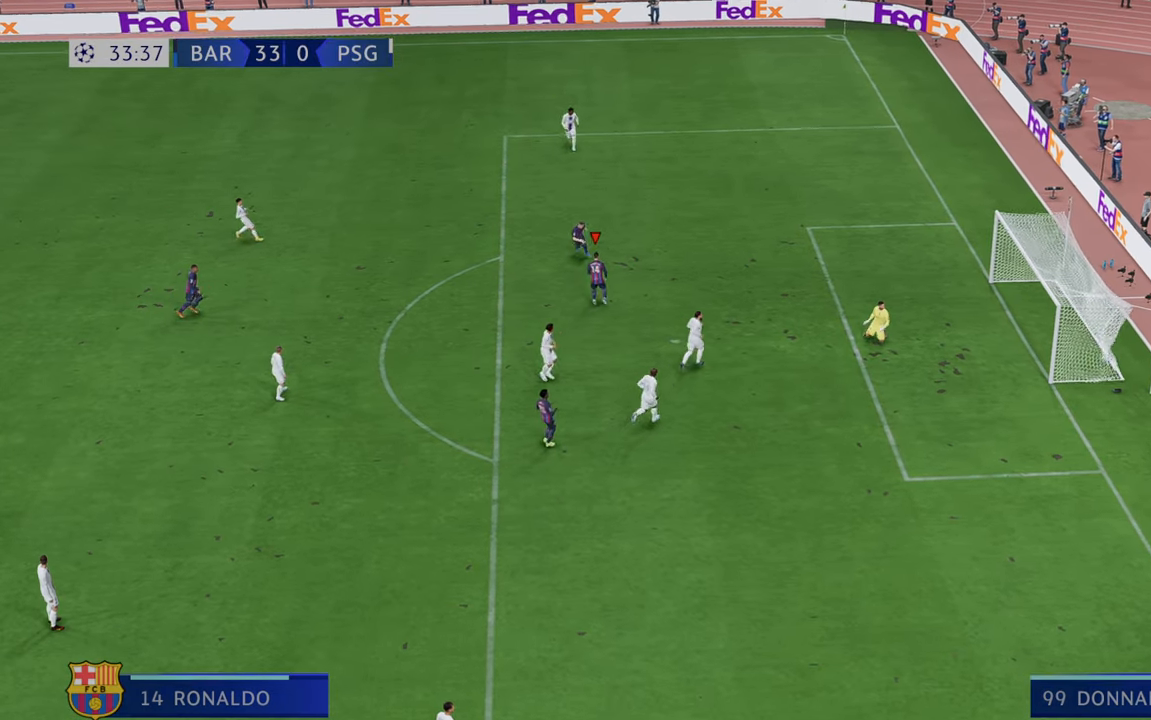
{"dt_ms": 500, "buttons": [], "left_stick": "center", "right_stick": "center", "events": []}
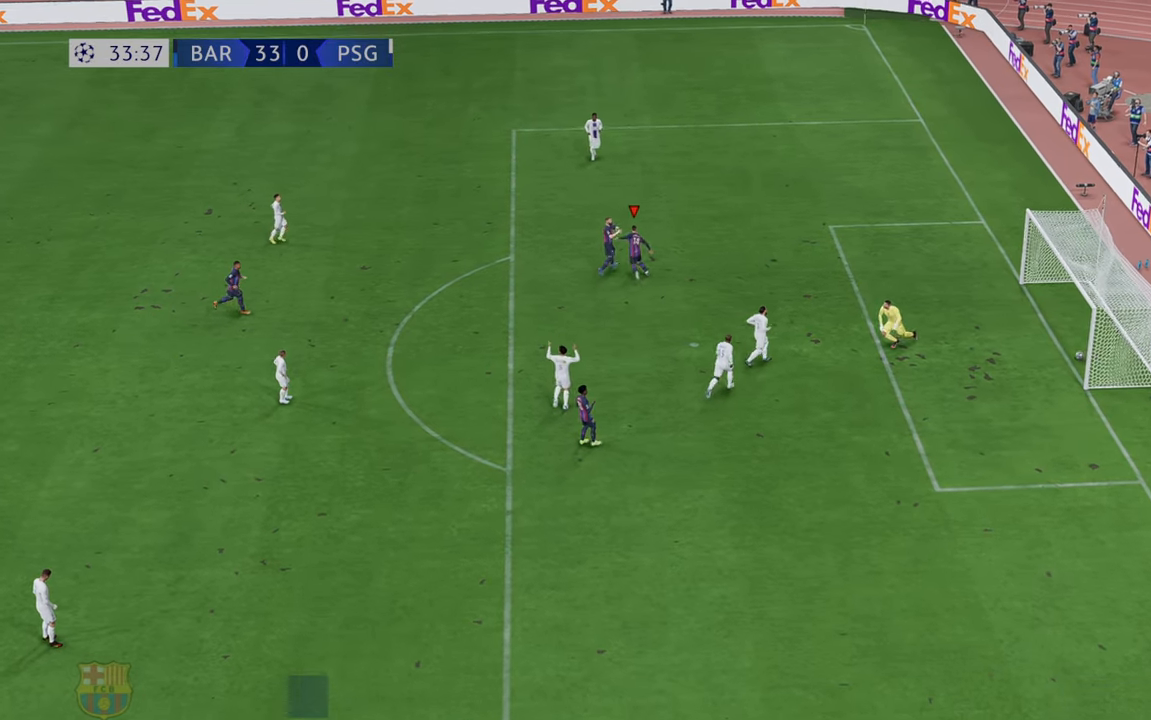
{"dt_ms": 500, "buttons": [], "left_stick": "center", "right_stick": "center", "events": []}
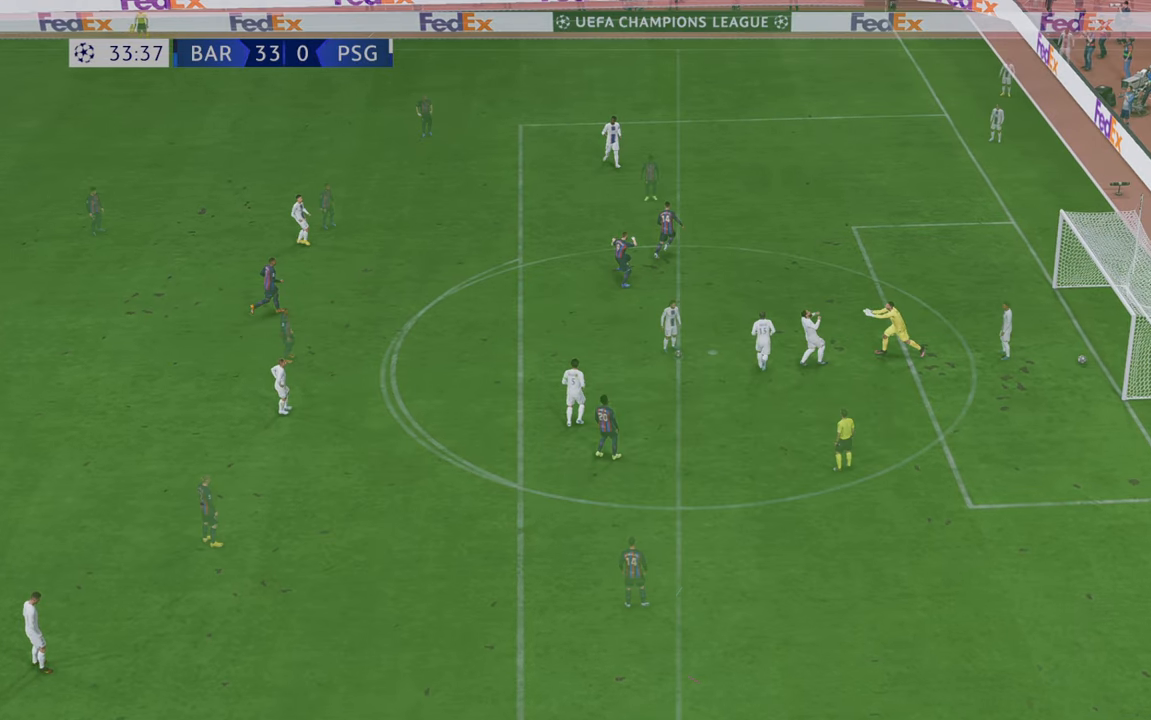
{"dt_ms": 500, "buttons": [], "left_stick": "center", "right_stick": "center", "events": []}
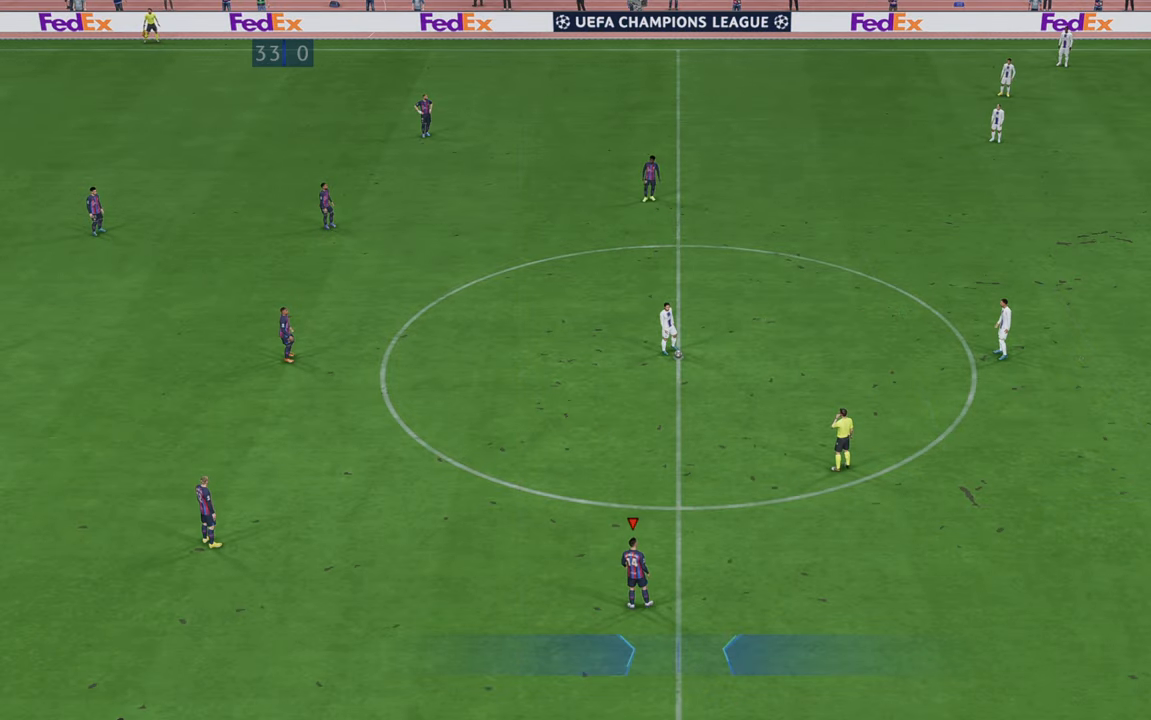
{"dt_ms": 500, "buttons": ["R2"], "left_stick": "center", "right_stick": "center", "events": [[367, "R2", "down"]]}
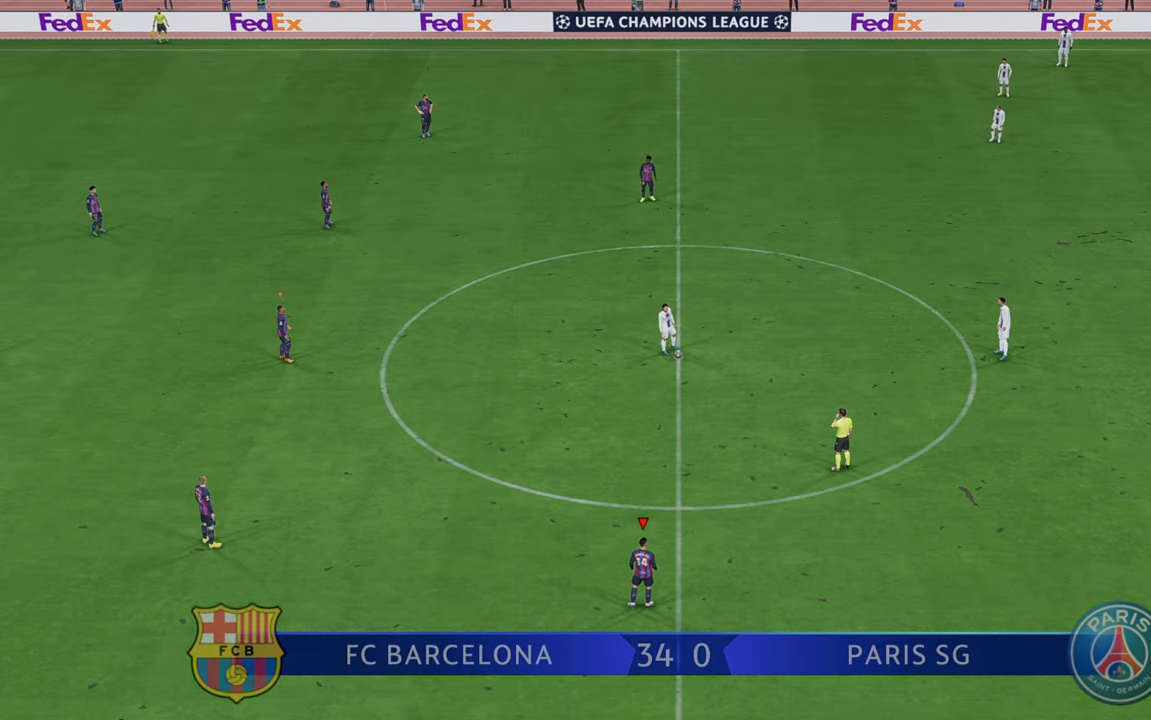
{"dt_ms": 500, "buttons": ["R2"], "left_stick": "up-right", "right_stick": "center", "events": [[100, "left_stick", "right"], [167, "left_stick", "up-right"]]}
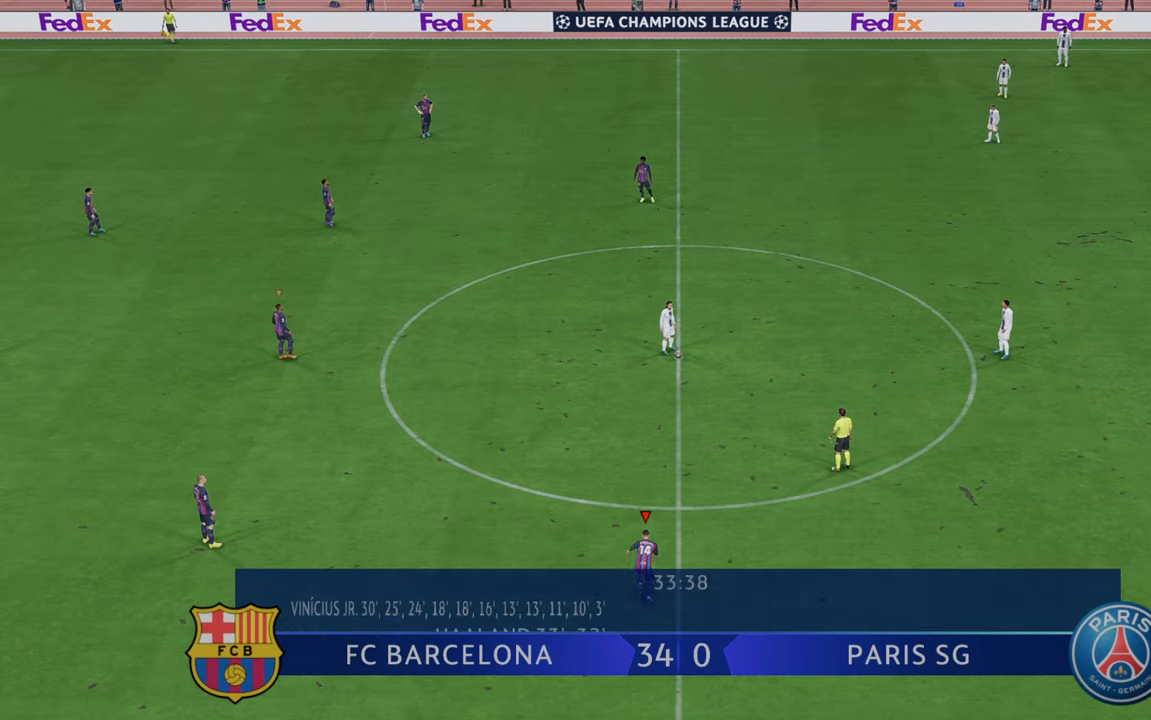
{"dt_ms": 500, "buttons": ["R2"], "left_stick": "up-right", "right_stick": "center", "events": []}